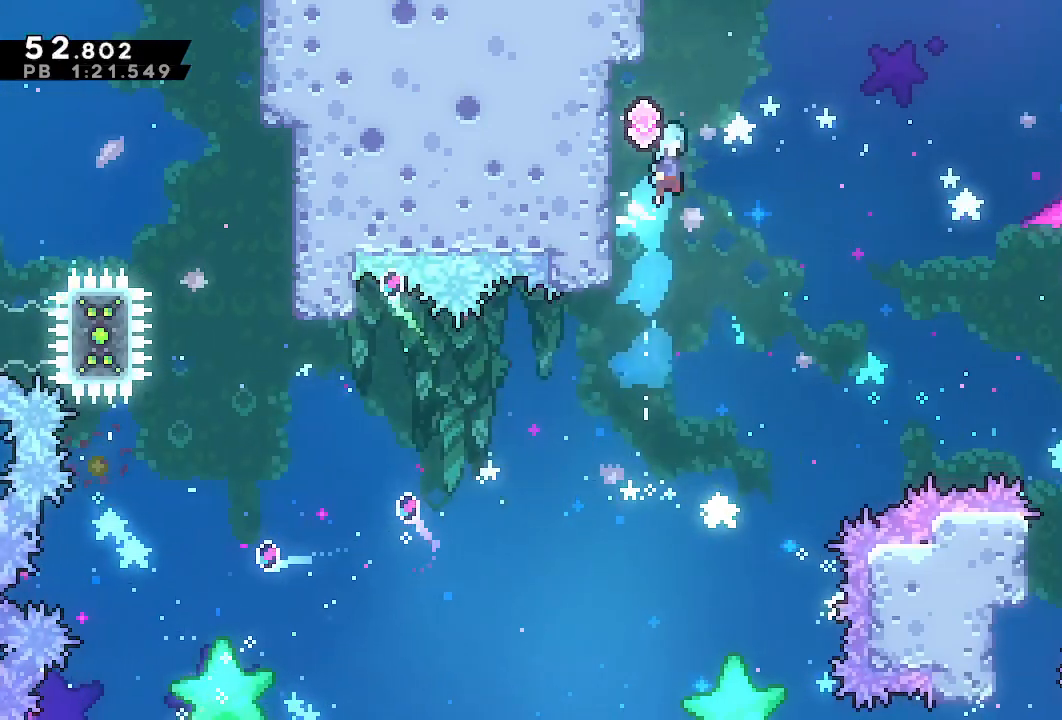
Gameplay with a controller (PlayStation layout); each line is a JSON object with the inputs held at the frame after it (dt_ms = milliseconds from this image to that frame). "events" lists button and stick changes between this image and that frame as [ms after this image, input, new state], when the widget could be followed in between. Not read: L3 R3.
{"dt_ms": 500, "buttons": ["DPAD_RIGHT"], "left_stick": "center", "right_stick": "center", "events": [[17, "CROSS", "down"], [250, "CROSS", "up"], [283, "SQUARE", "down"], [367, "SQUARE", "up"]]}
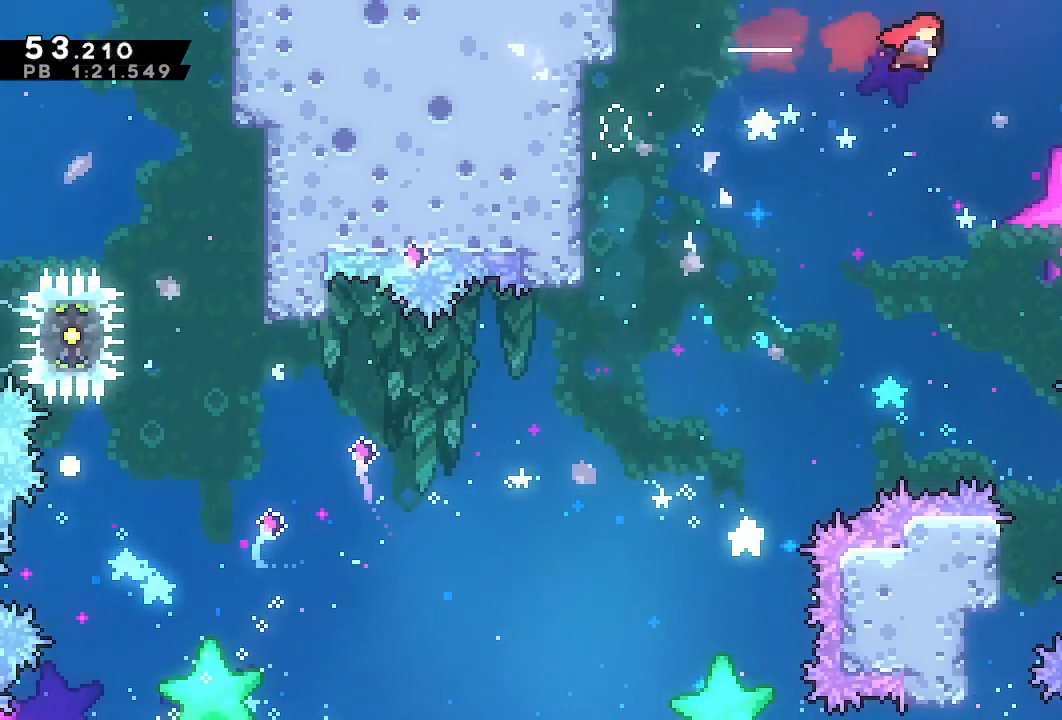
{"dt_ms": 500, "buttons": ["DPAD_RIGHT"], "left_stick": "center", "right_stick": "center", "events": [[317, "TRIANGLE", "down"], [433, "TRIANGLE", "up"]]}
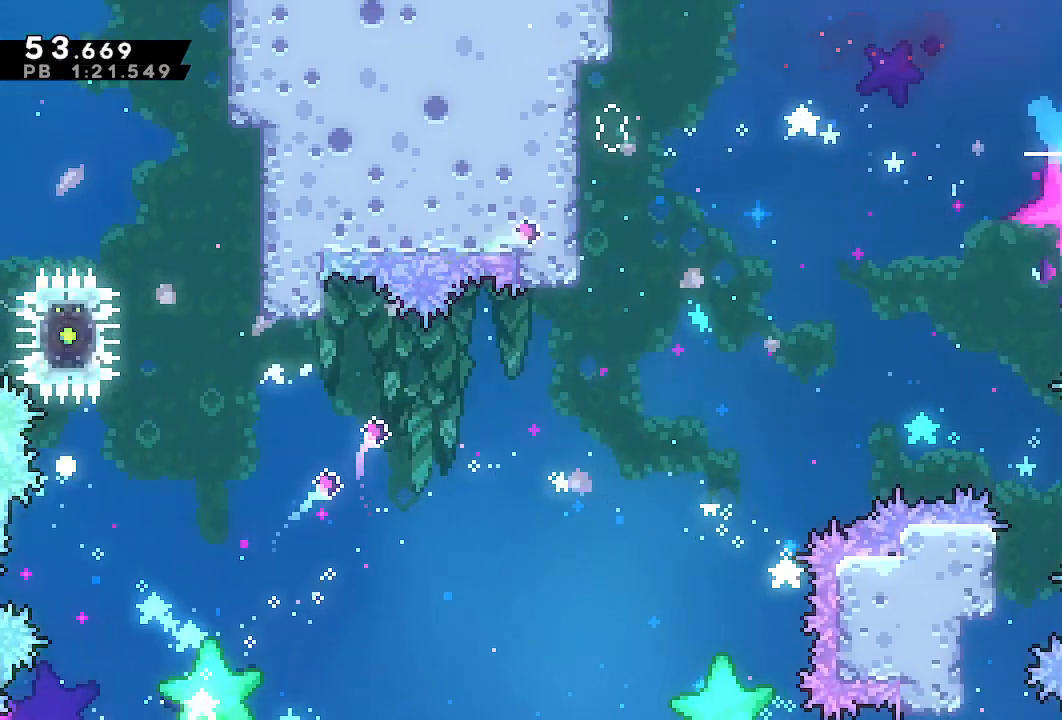
{"dt_ms": 500, "buttons": ["R1", "DPAD_RIGHT"], "left_stick": "center", "right_stick": "center", "events": [[33, "DPAD_DOWN", "down"], [67, "CIRCLE", "down"], [67, "R1", "down"], [167, "CIRCLE", "up"], [233, "DPAD_DOWN", "up"]]}
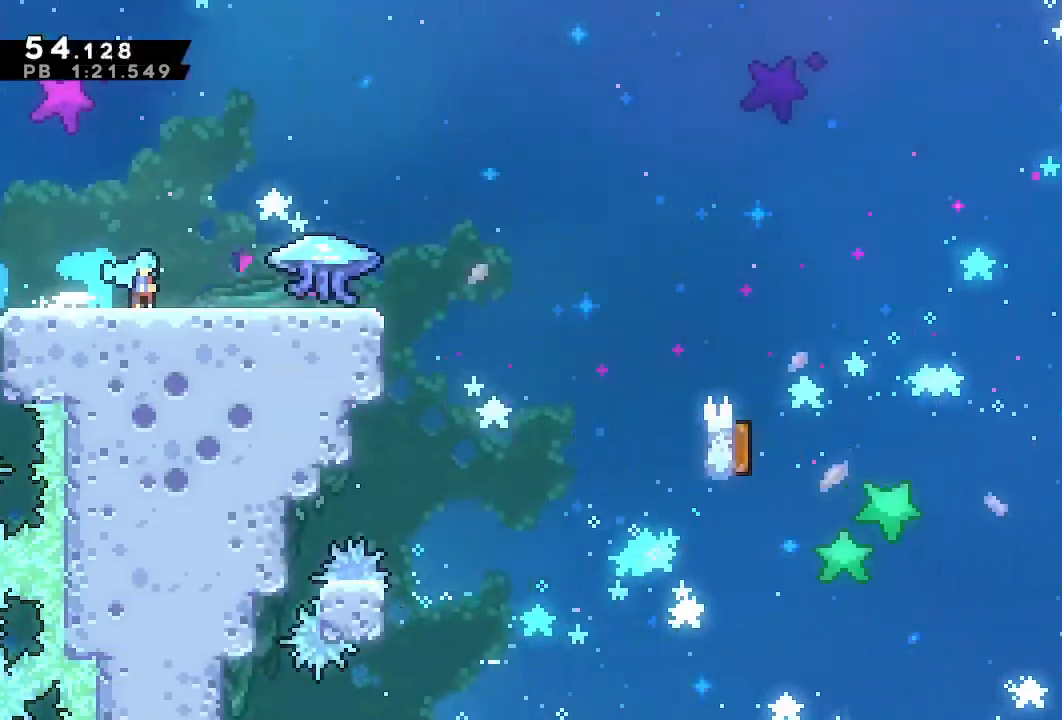
{"dt_ms": 500, "buttons": ["R1", "DPAD_RIGHT"], "left_stick": "center", "right_stick": "center", "events": []}
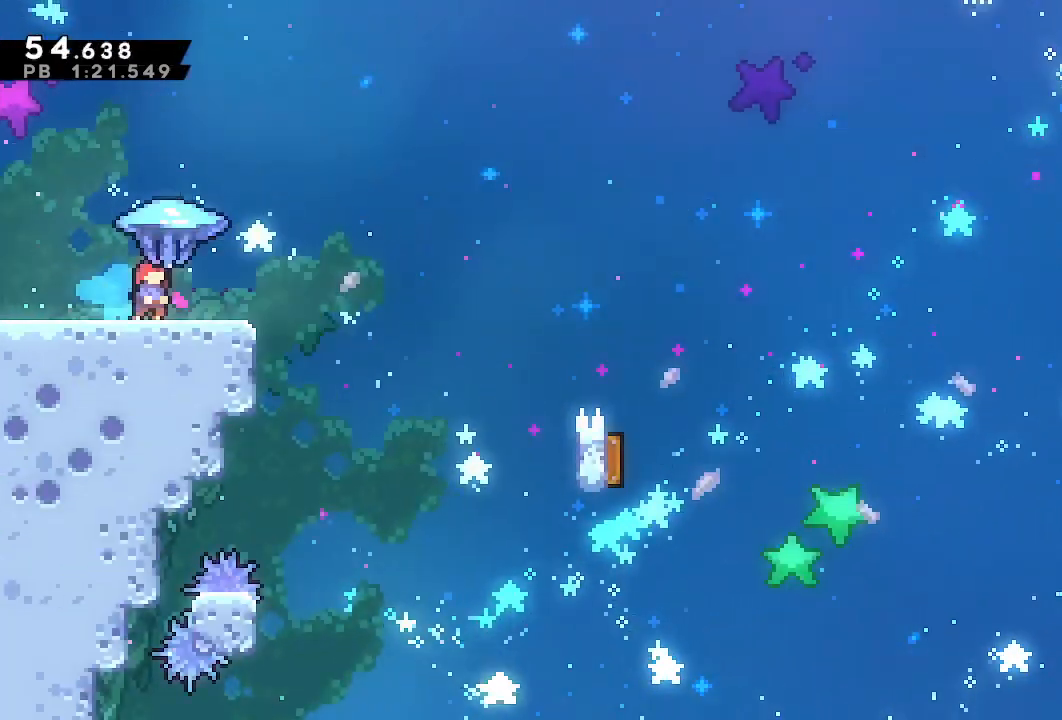
{"dt_ms": 500, "buttons": ["R1", "DPAD_DOWN", "DPAD_RIGHT"], "left_stick": "center", "right_stick": "center", "events": [[167, "CROSS", "down"], [267, "CROSS", "up"], [267, "DPAD_DOWN", "down"]]}
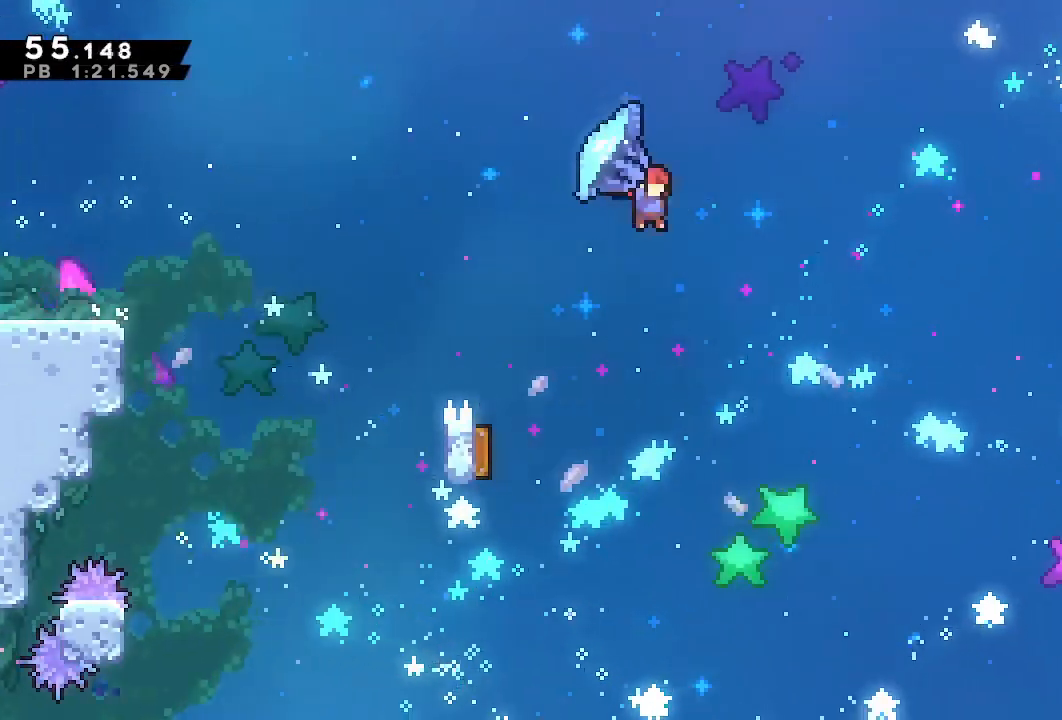
{"dt_ms": 500, "buttons": [], "left_stick": "center", "right_stick": "center", "events": [[417, "DPAD_RIGHT", "up"], [433, "DPAD_DOWN", "up"], [467, "R1", "up"]]}
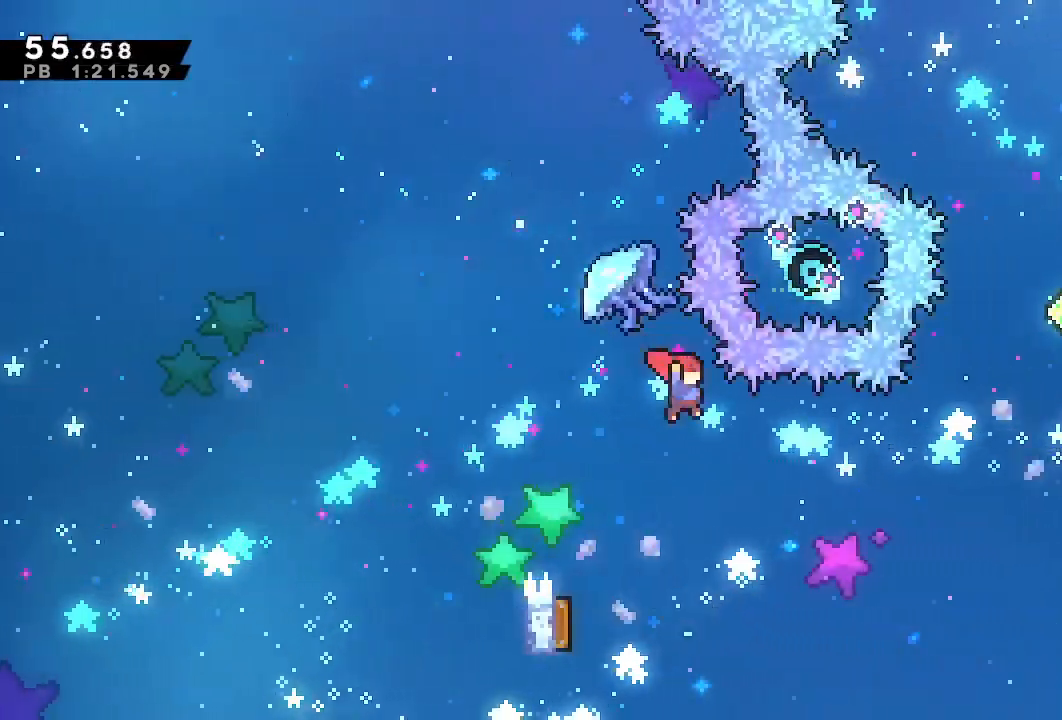
{"dt_ms": 500, "buttons": [], "left_stick": "center", "right_stick": "center", "events": [[117, "DPAD_LEFT", "down"], [133, "DPAD_DOWN", "down"], [133, "SQUARE", "down"], [250, "SQUARE", "up"], [417, "DPAD_DOWN", "up"], [417, "DPAD_LEFT", "up"]]}
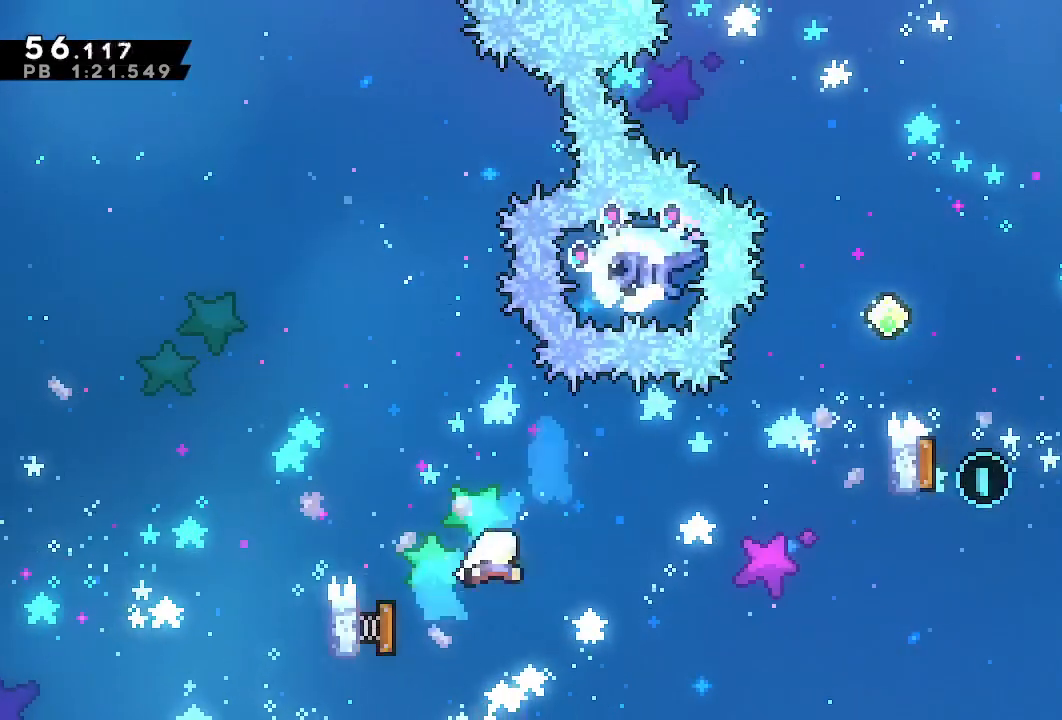
{"dt_ms": 500, "buttons": ["R1", "DPAD_RIGHT"], "left_stick": "center", "right_stick": "center", "events": [[17, "DPAD_RIGHT", "down"], [17, "DPAD_UP", "down"], [317, "SQUARE", "down"], [383, "SQUARE", "up"], [417, "R1", "down"], [433, "DPAD_UP", "up"]]}
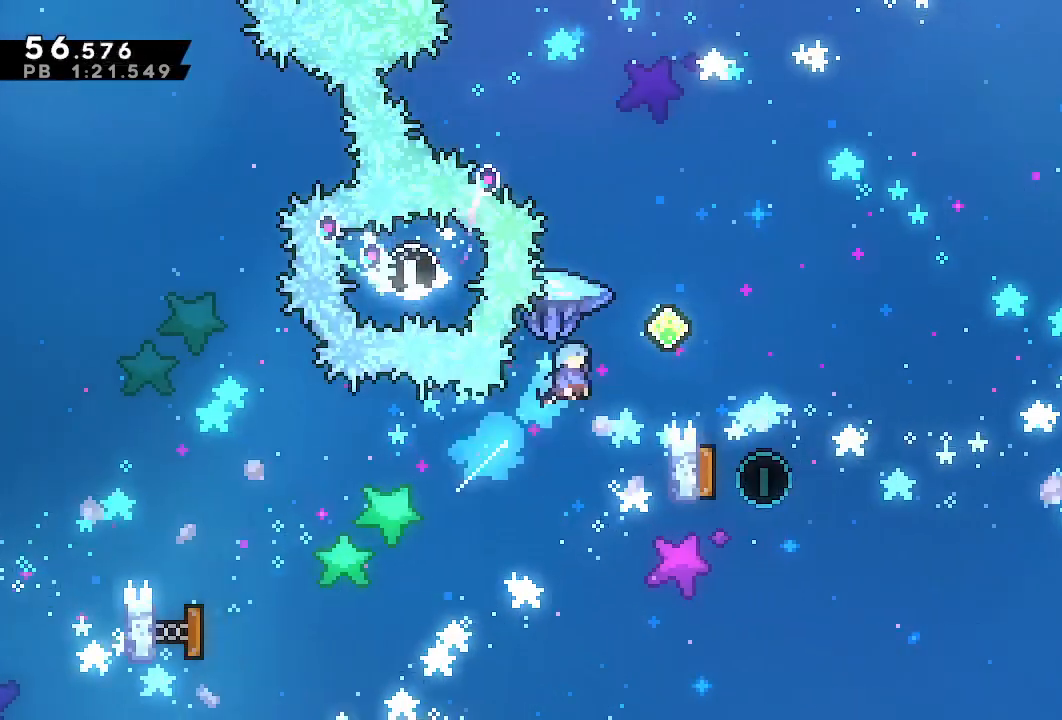
{"dt_ms": 1000, "buttons": ["R1", "DPAD_DOWN", "DPAD_RIGHT"], "left_stick": "center", "right_stick": "center", "events": [[67, "DPAD_DOWN", "down"], [600, "DPAD_DOWN", "up"], [650, "DPAD_DOWN", "down"]]}
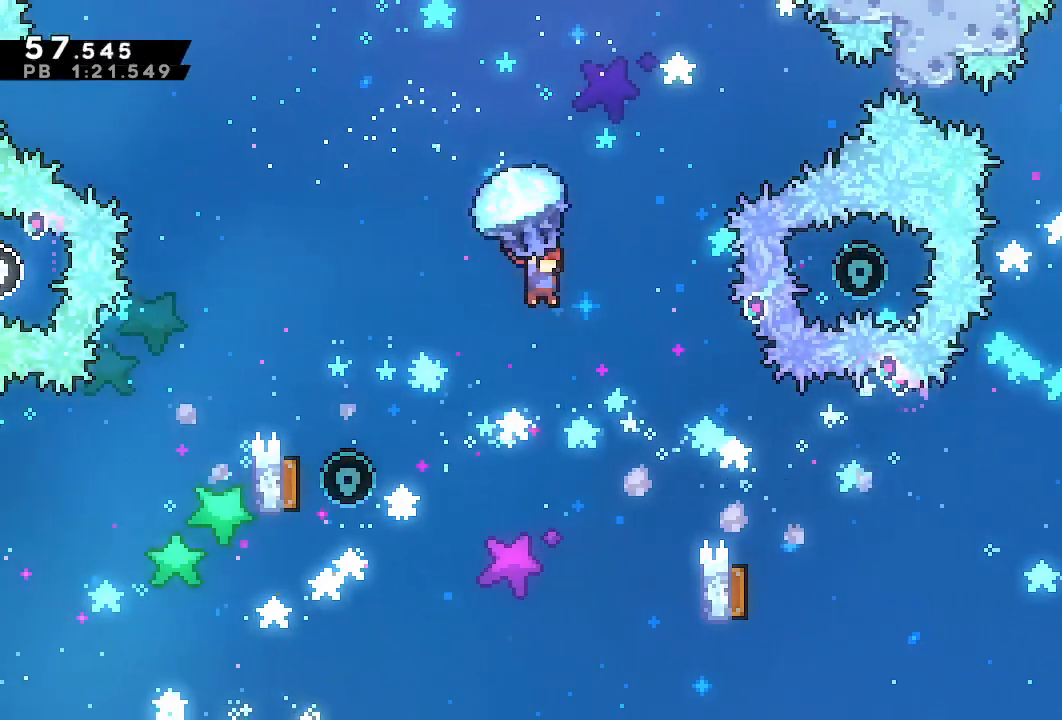
{"dt_ms": 500, "buttons": ["DPAD_LEFT"], "left_stick": "center", "right_stick": "center", "events": [[100, "DPAD_DOWN", "up"], [100, "DPAD_RIGHT", "up"], [167, "R1", "up"], [267, "DPAD_LEFT", "down"], [317, "SQUARE", "down"], [417, "SQUARE", "up"]]}
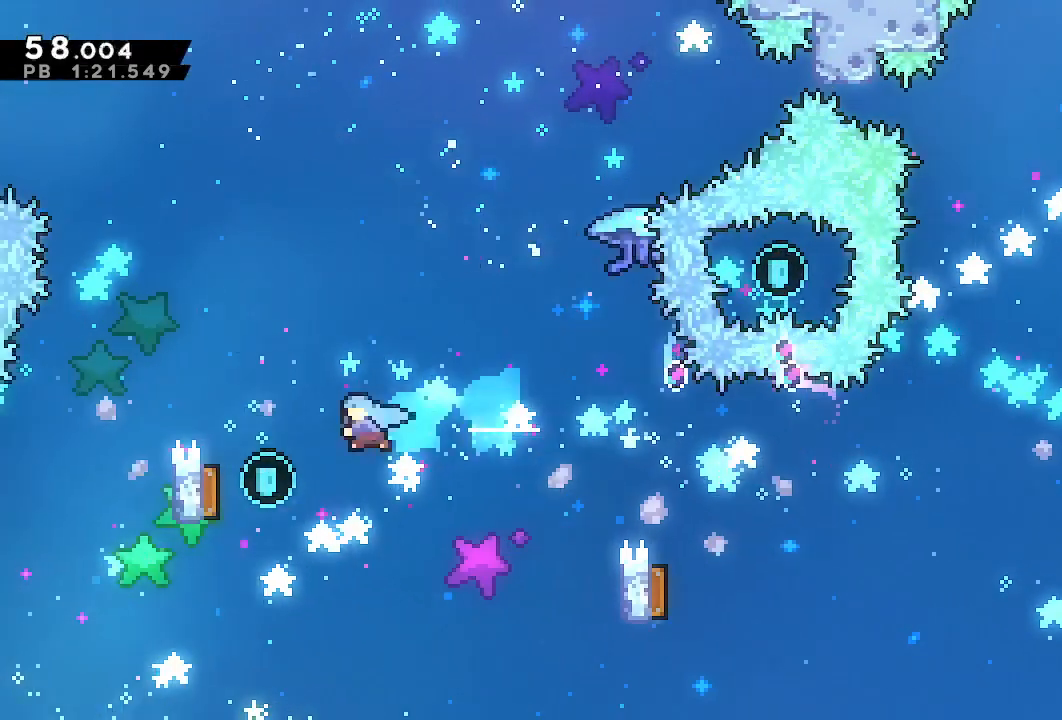
{"dt_ms": 500, "buttons": ["DPAD_RIGHT"], "left_stick": "center", "right_stick": "center", "events": [[300, "DPAD_LEFT", "up"], [333, "DPAD_RIGHT", "down"]]}
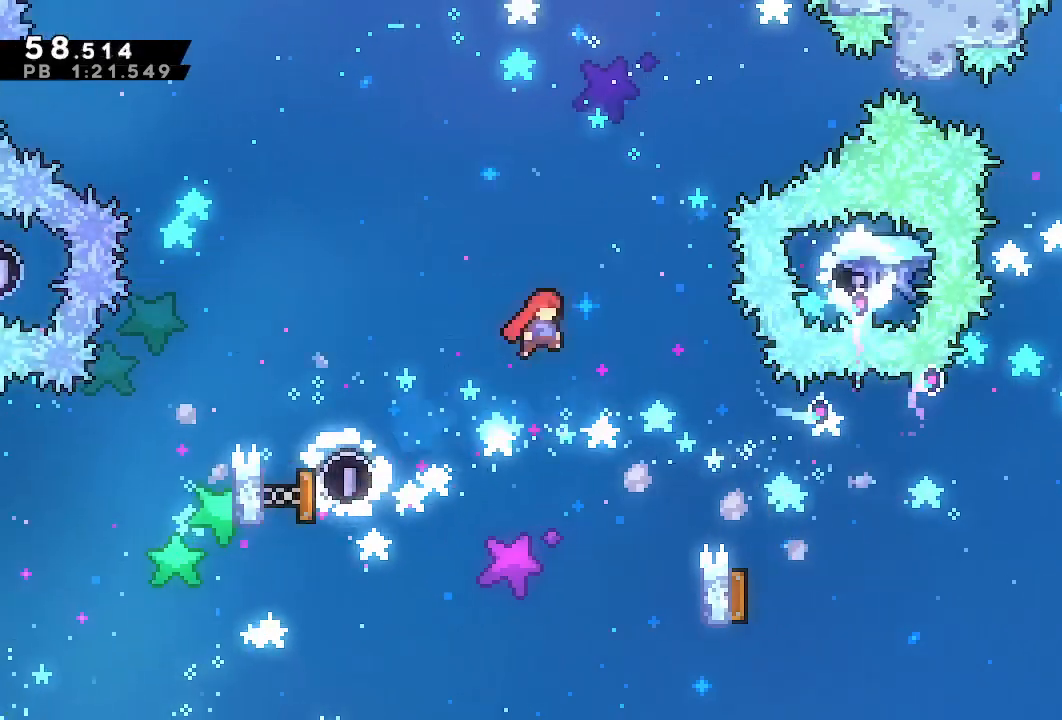
{"dt_ms": 500, "buttons": ["DPAD_RIGHT"], "left_stick": "center", "right_stick": "center", "events": []}
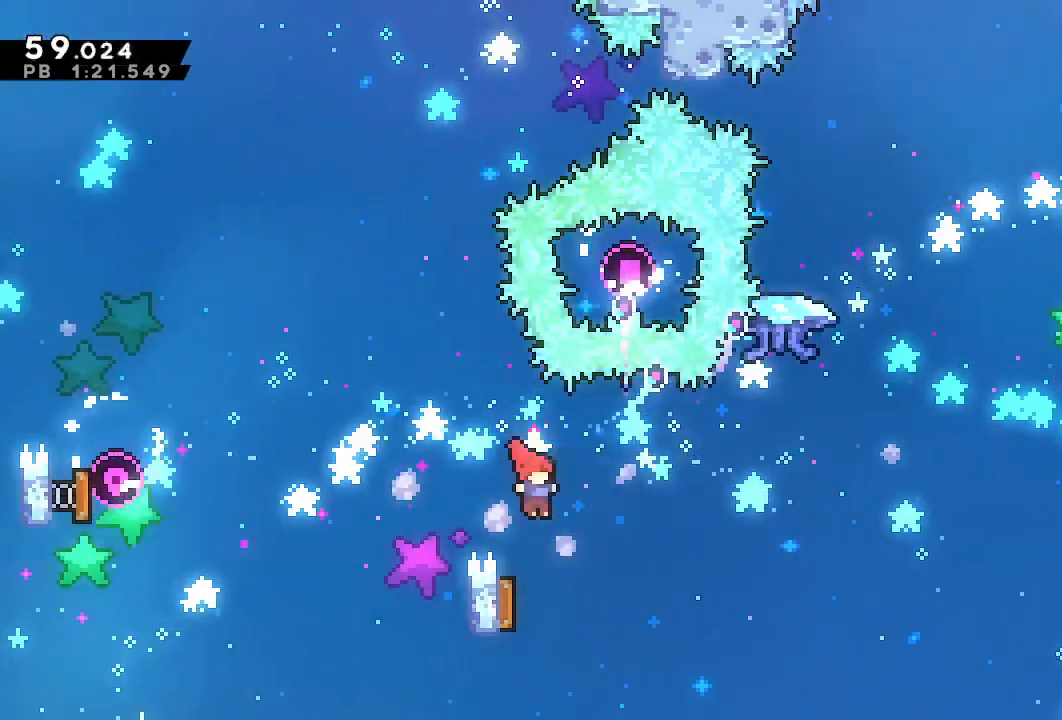
{"dt_ms": 500, "buttons": ["DPAD_RIGHT"], "left_stick": "center", "right_stick": "center", "events": [[33, "DPAD_DOWN", "down"], [33, "DPAD_RIGHT", "up"], [67, "DPAD_LEFT", "down"], [117, "SQUARE", "down"], [217, "DPAD_LEFT", "up"], [233, "SQUARE", "up"], [250, "DPAD_DOWN", "up"], [333, "DPAD_RIGHT", "down"]]}